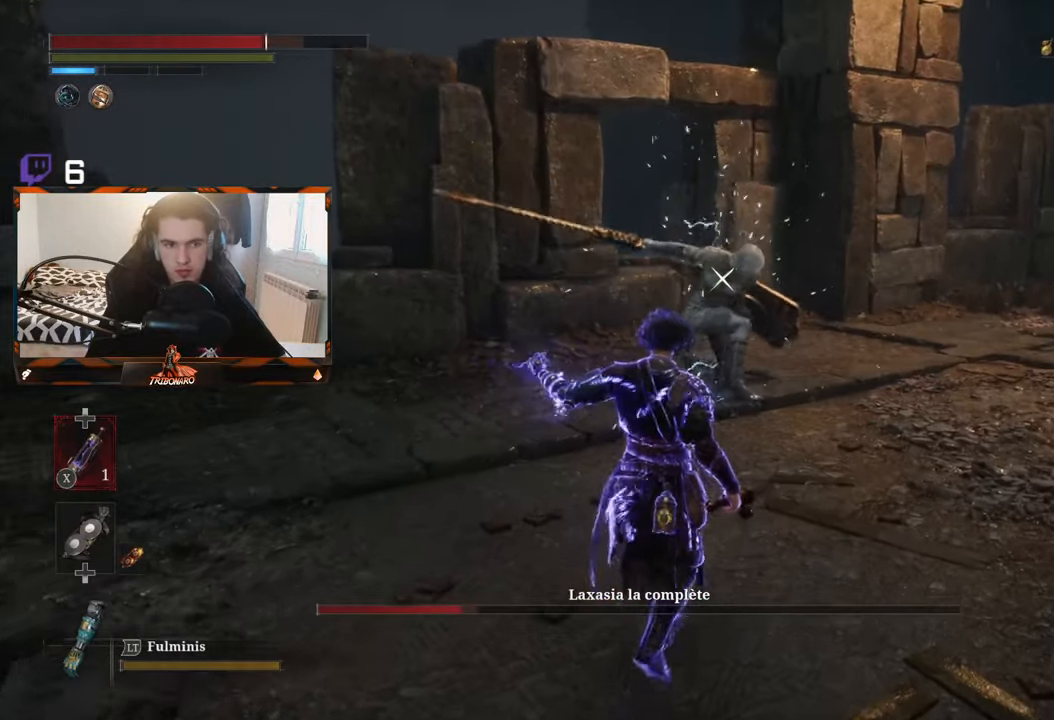
Gameplay with a controller (Xbox layout); each line is a JSON object with the inputs held at the frame after it (dt_ms = milliseconds from this image to that frame). "events" lists button and stick changes between this image and that frame as [ms after this image, input, new state], when the widget could be followed in between.
{"dt_ms": 500, "buttons": [], "left_stick": "up", "right_stick": "center", "events": []}
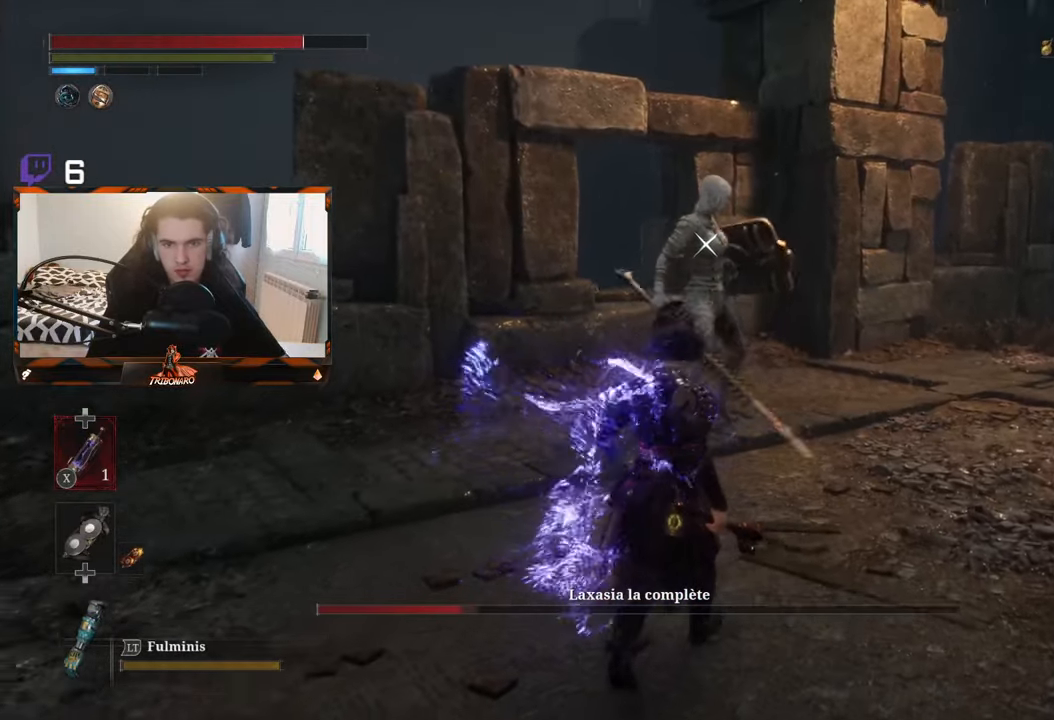
{"dt_ms": 500, "buttons": [], "left_stick": "up", "right_stick": "center", "events": []}
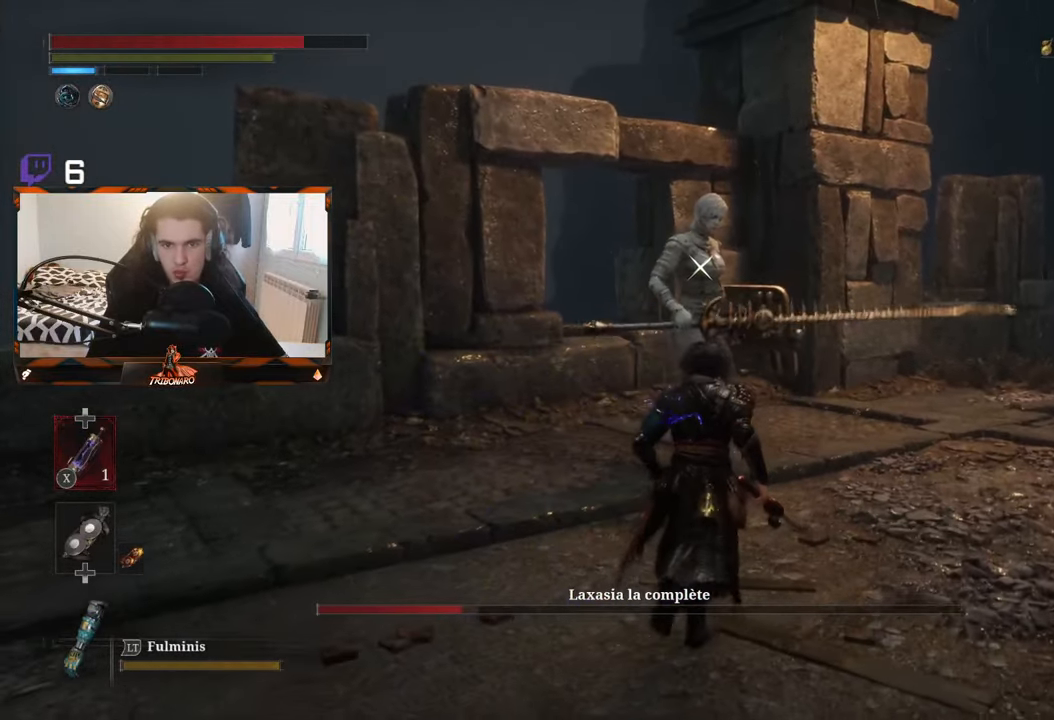
{"dt_ms": 500, "buttons": [], "left_stick": "up", "right_stick": "center", "events": [[100, "R1", "down"], [183, "R1", "up"]]}
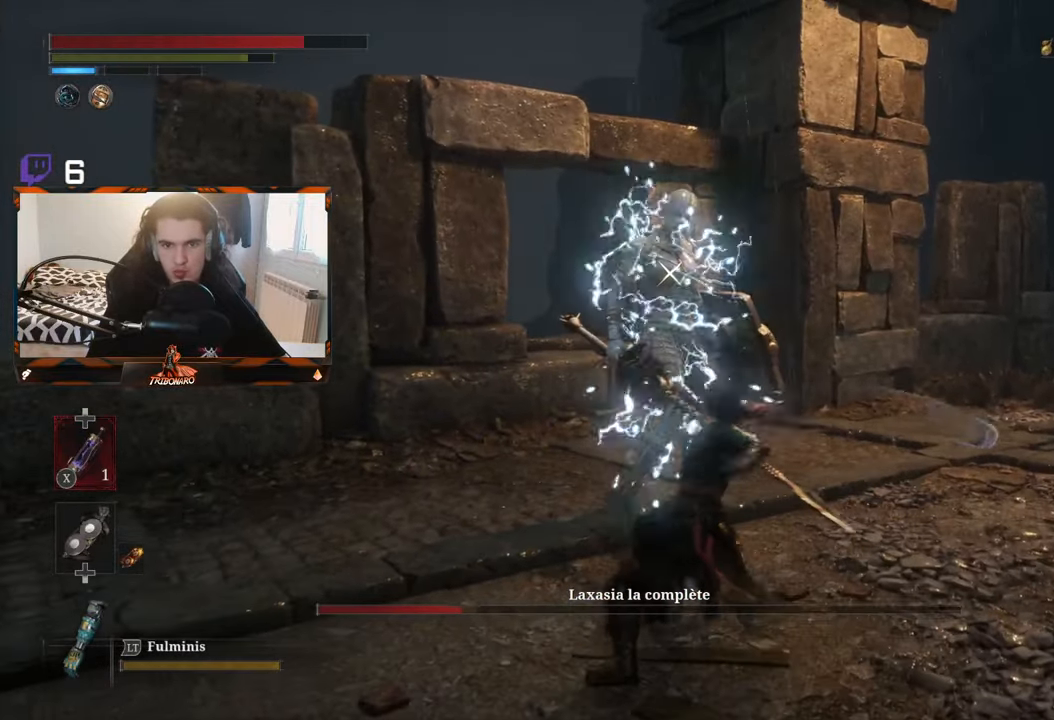
{"dt_ms": 500, "buttons": [], "left_stick": "center", "right_stick": "center", "events": [[283, "R1", "down"], [283, "left_stick", "center"], [400, "R1", "up"]]}
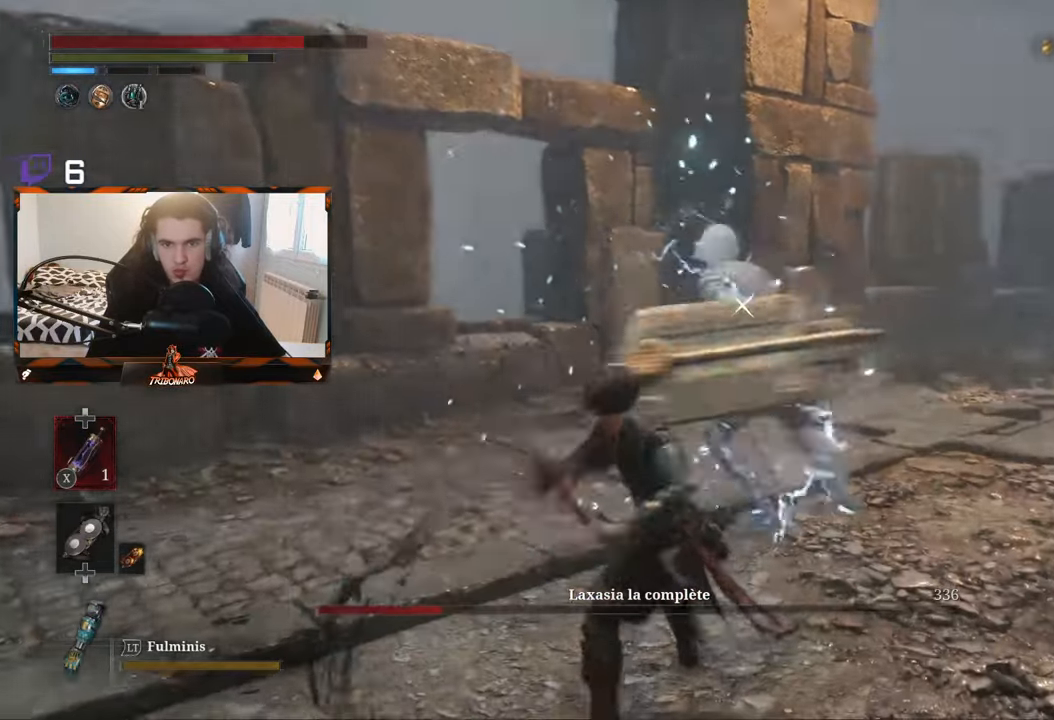
{"dt_ms": 500, "buttons": [], "left_stick": "center", "right_stick": "center", "events": []}
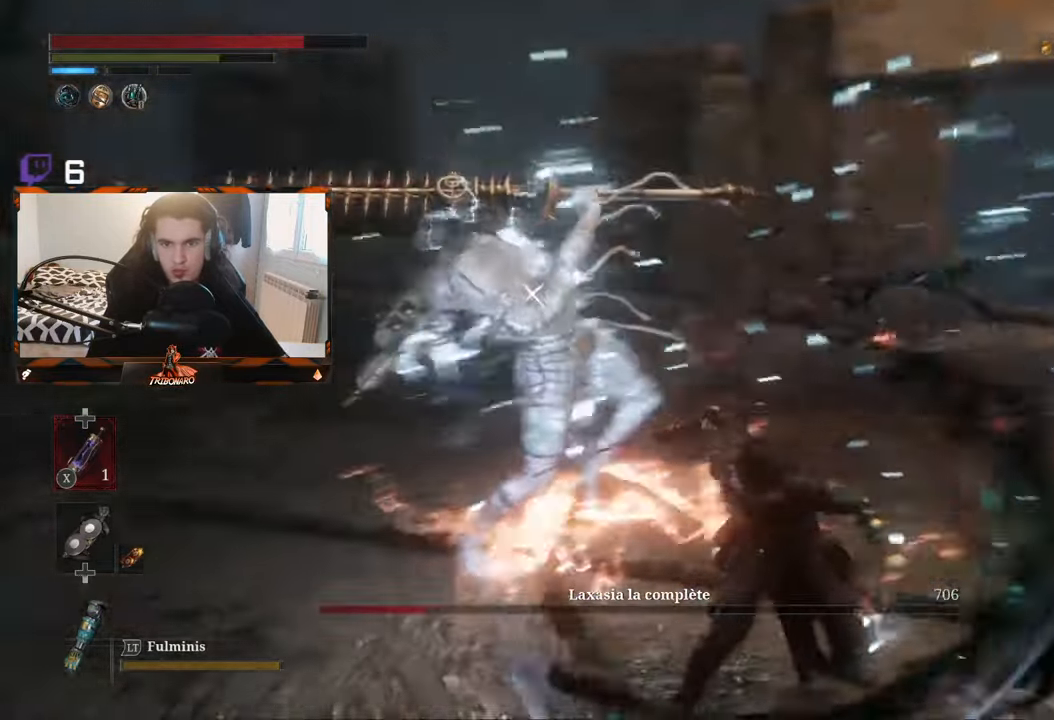
{"dt_ms": 500, "buttons": [], "left_stick": "center", "right_stick": "center"}
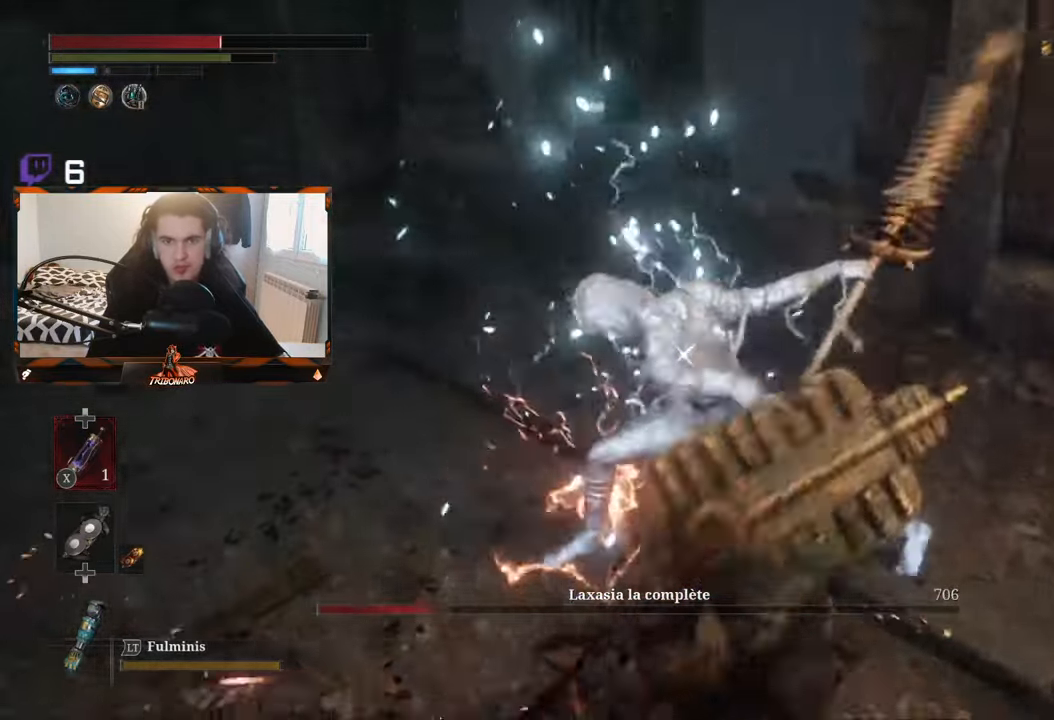
{"dt_ms": 500, "buttons": [], "left_stick": "left", "right_stick": "center", "events": [[50, "left_stick", "up"], [200, "left_stick", "left"], [367, "B", "down"], [450, "B", "up"]]}
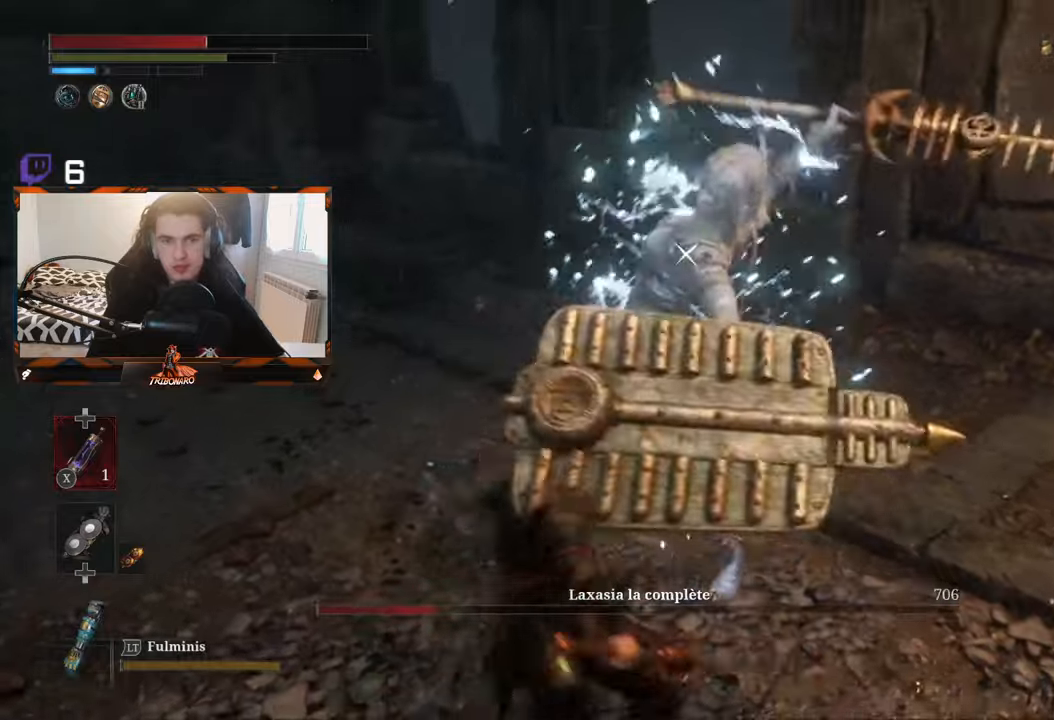
{"dt_ms": 500, "buttons": [], "left_stick": "left", "right_stick": "center", "events": []}
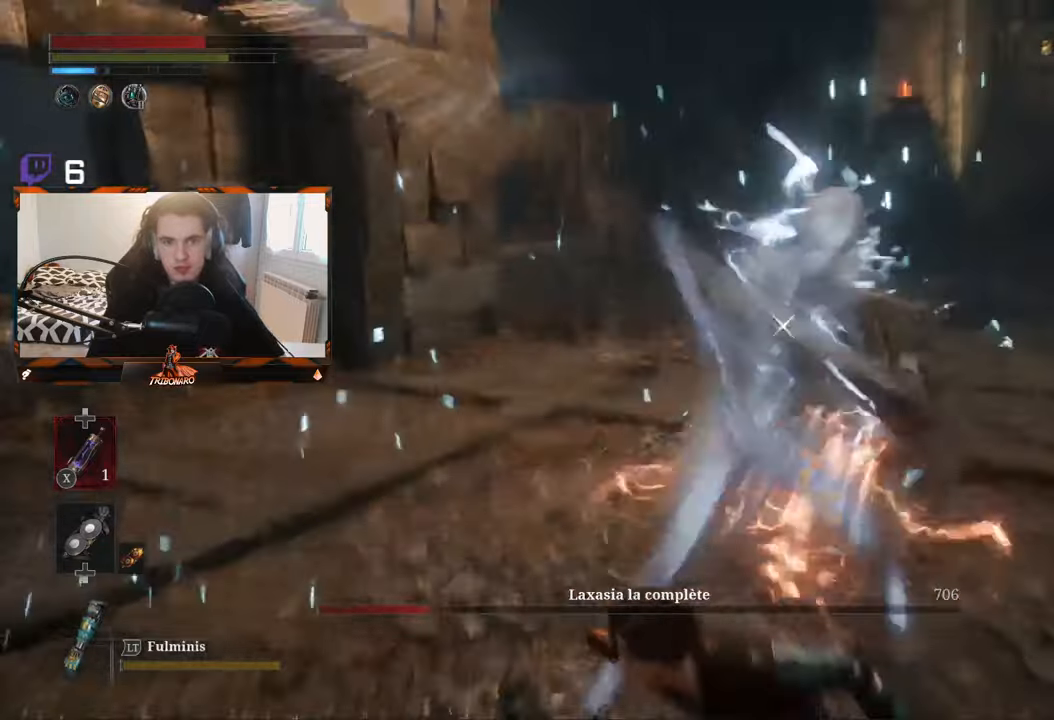
{"dt_ms": 500, "buttons": ["X"], "left_stick": "left", "right_stick": "center", "events": [[17, "B", "down"], [117, "B", "up"], [500, "X", "down"]]}
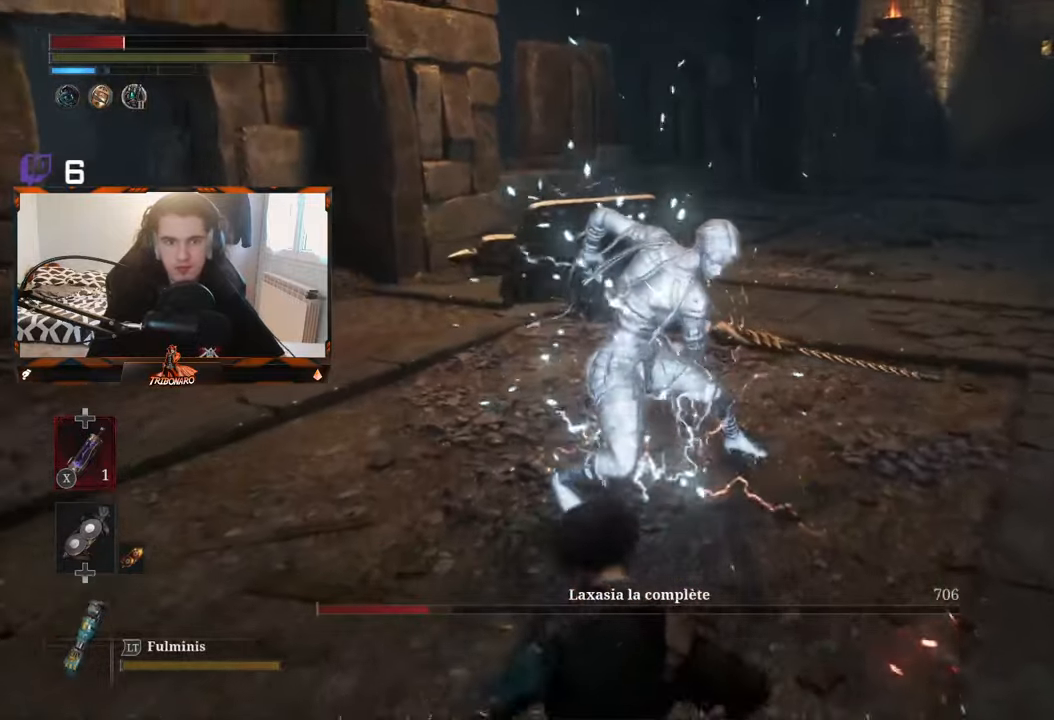
{"dt_ms": 500, "buttons": [], "left_stick": "up-left", "right_stick": "center", "events": [[67, "X", "up"], [84, "left_stick", "up-left"], [150, "X", "down"], [217, "X", "up"], [284, "X", "down"], [367, "X", "up"]]}
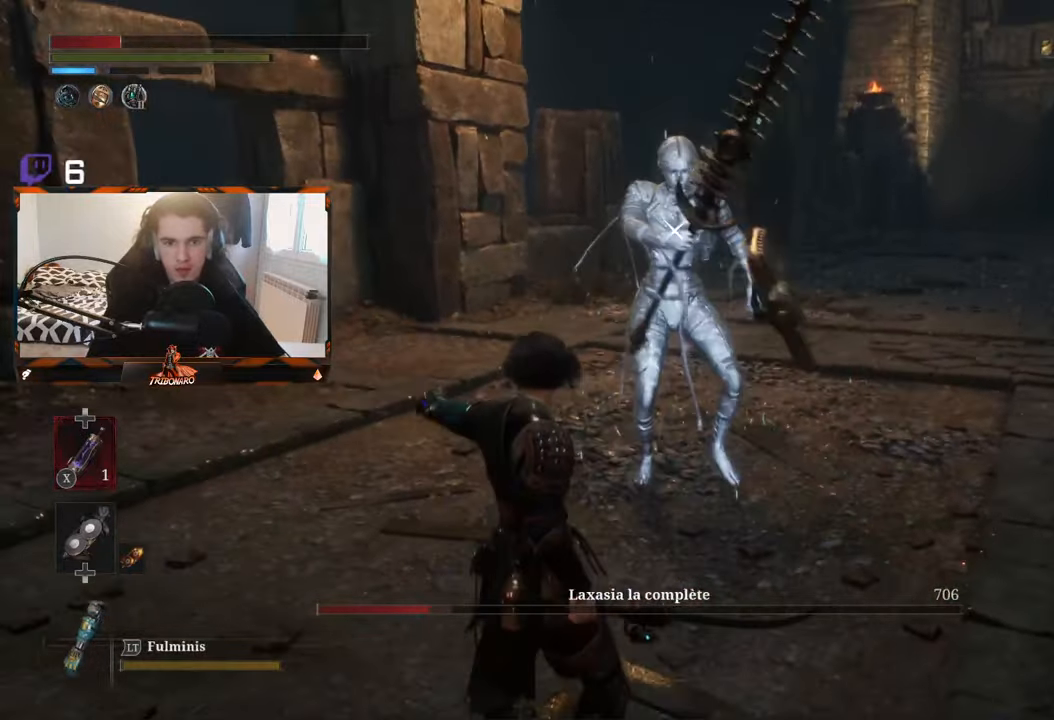
{"dt_ms": 500, "buttons": ["R1"], "left_stick": "up-right", "right_stick": "center", "events": [[217, "left_stick", "up"], [450, "R1", "down"], [467, "left_stick", "up-right"]]}
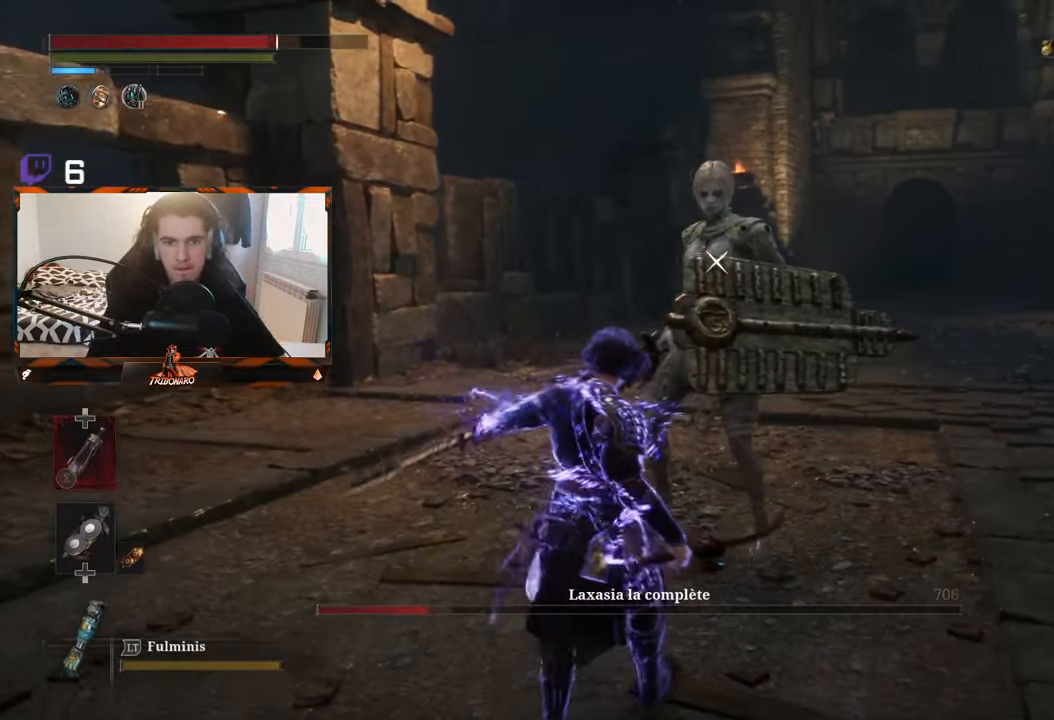
{"dt_ms": 500, "buttons": [], "left_stick": "center", "right_stick": "center", "events": [[50, "R1", "up"], [134, "R1", "down"], [217, "R1", "up"], [467, "left_stick", "center"]]}
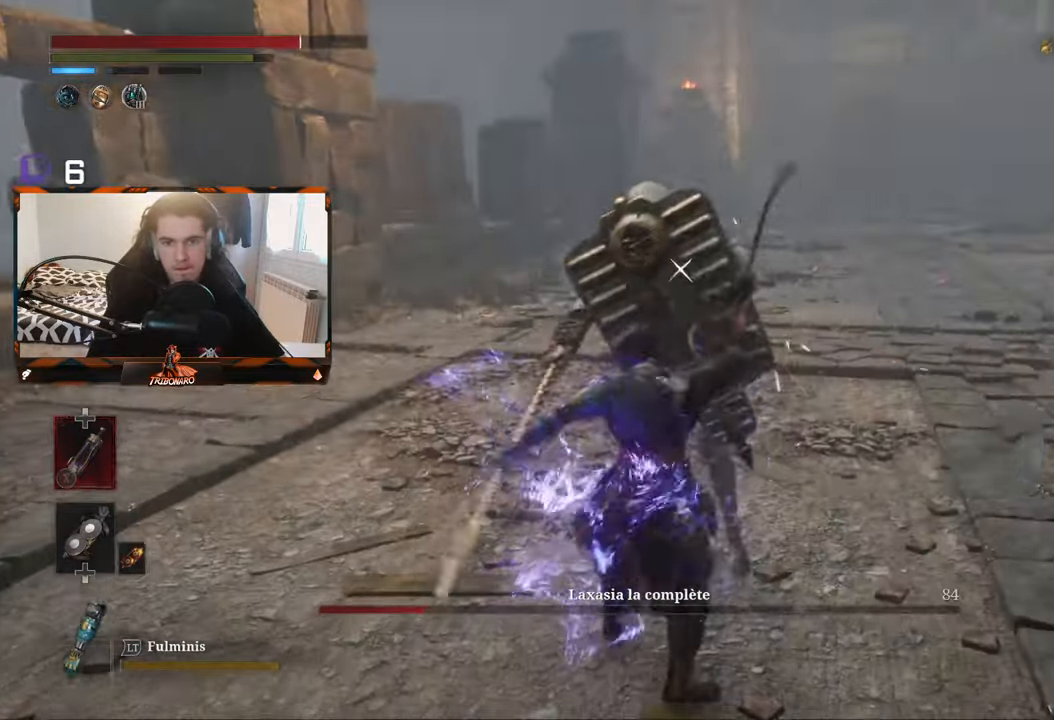
{"dt_ms": 500, "buttons": [], "left_stick": "center", "right_stick": "center", "events": [[217, "R1", "down"], [334, "R1", "up"]]}
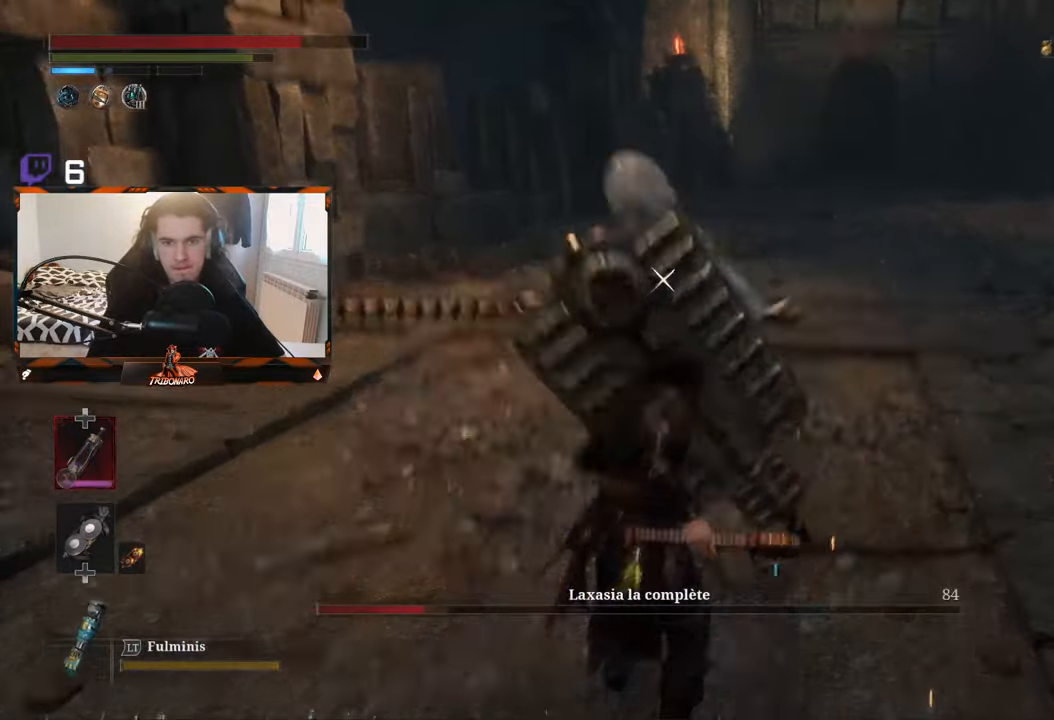
{"dt_ms": 500, "buttons": ["B", "L1"], "left_stick": "right", "right_stick": "center"}
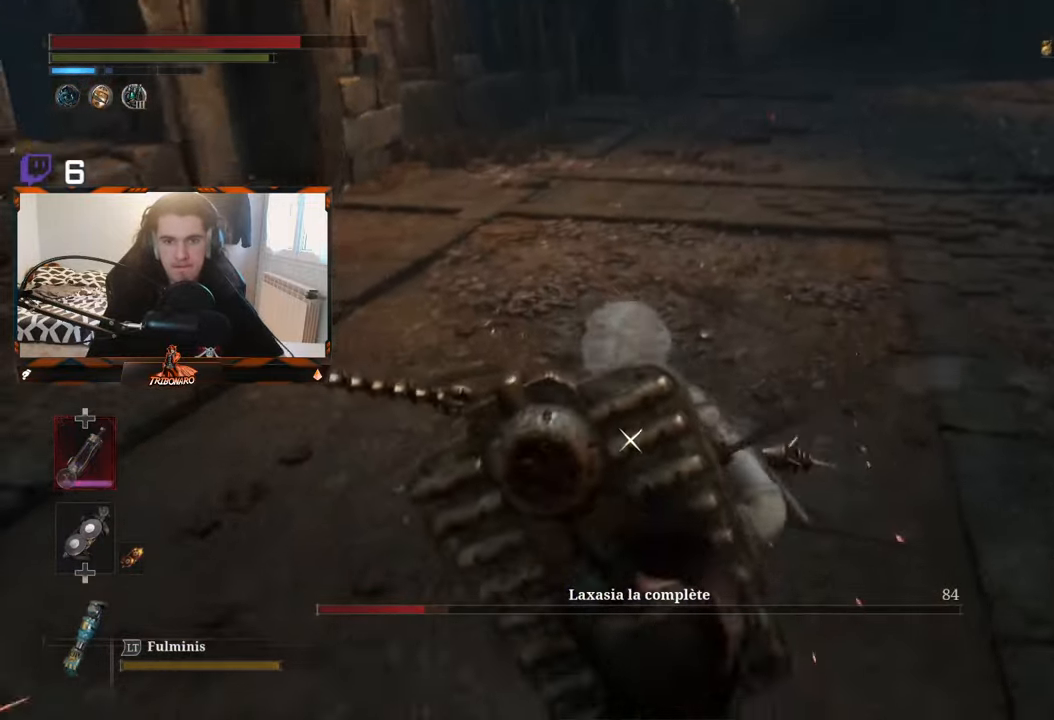
{"dt_ms": 500, "buttons": [], "left_stick": "up", "right_stick": "center", "events": [[34, "L1", "up"], [50, "B", "up"], [84, "B", "down"], [134, "left_stick", "up"], [167, "B", "up"], [234, "B", "down"], [317, "B", "up"]]}
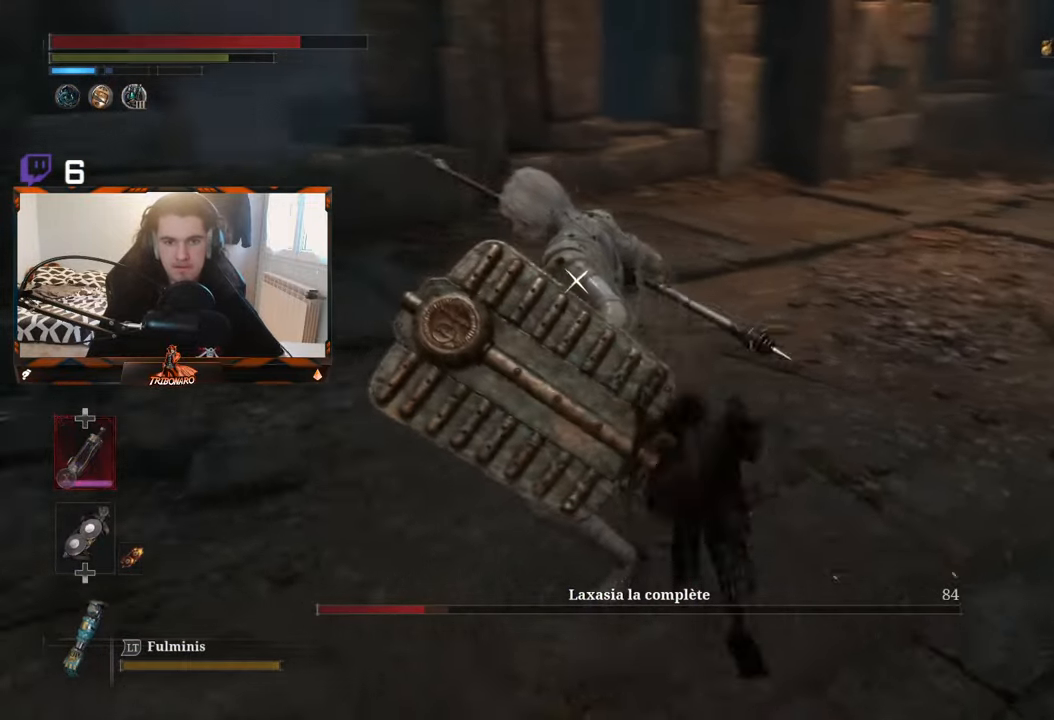
{"dt_ms": 500, "buttons": [], "left_stick": "right", "right_stick": "center", "events": [[67, "R1", "down"], [184, "R1", "up"], [234, "R1", "down"], [317, "R1", "up"], [334, "left_stick", "up-right"], [400, "R1", "down"], [450, "left_stick", "right"], [484, "R1", "up"]]}
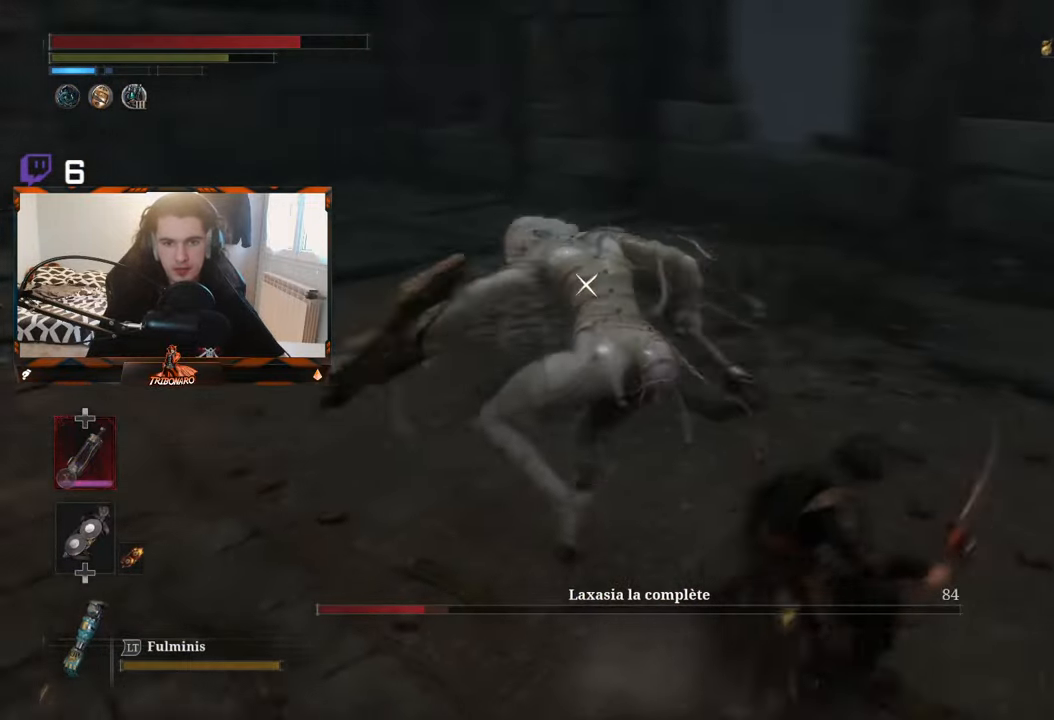
{"dt_ms": 500, "buttons": ["L1"], "left_stick": "up", "right_stick": "center"}
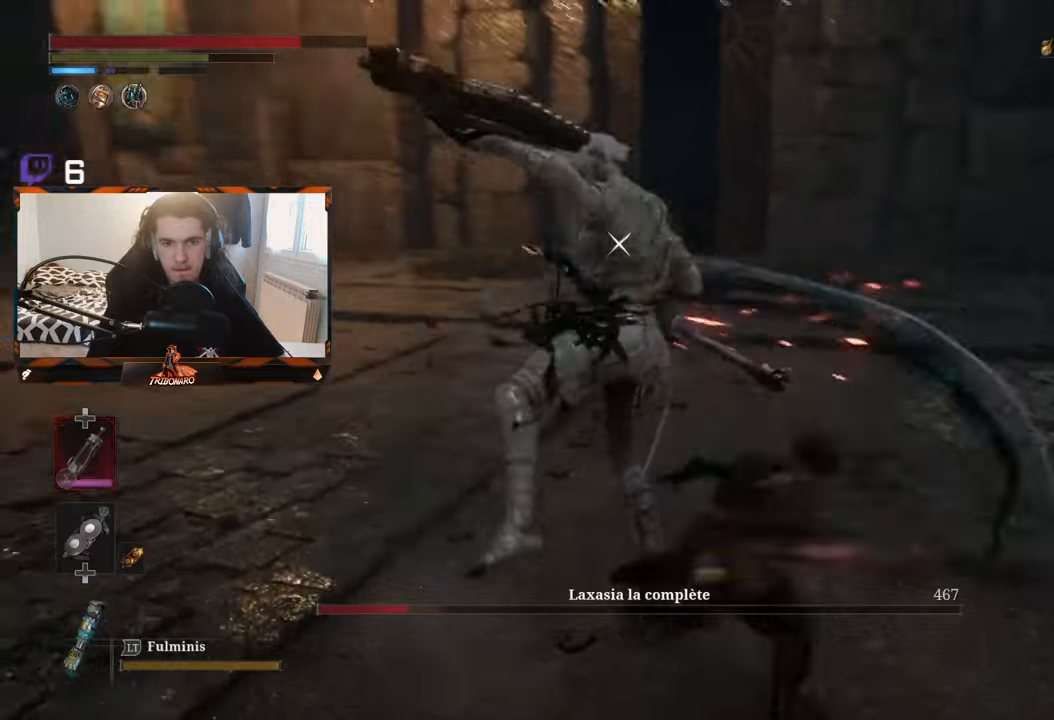
{"dt_ms": 500, "buttons": [], "left_stick": "up", "right_stick": "center", "events": [[33, "L1", "up"], [250, "R1", "down"], [350, "R1", "up"], [400, "R1", "down"], [500, "R1", "up"]]}
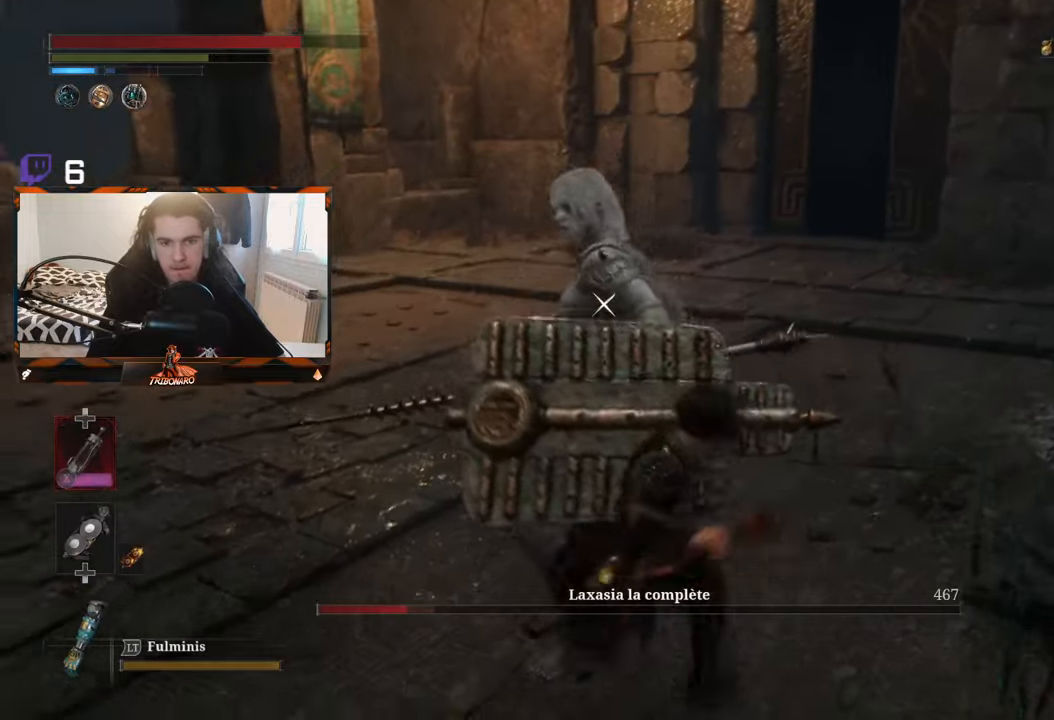
{"dt_ms": 500, "buttons": [], "left_stick": "up", "right_stick": "center", "events": [[33, "R1", "down"], [150, "R1", "up"]]}
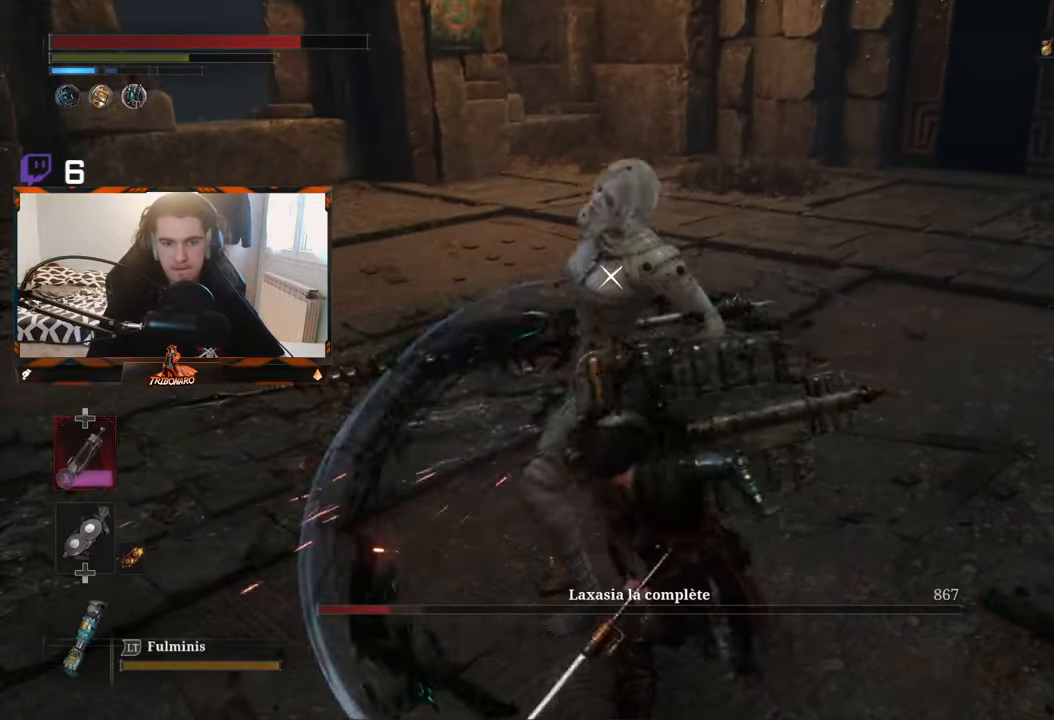
{"dt_ms": 500, "buttons": [], "left_stick": "up", "right_stick": "center", "events": [[33, "R1", "down"], [150, "R1", "up"], [200, "R1", "down"], [300, "R1", "up"]]}
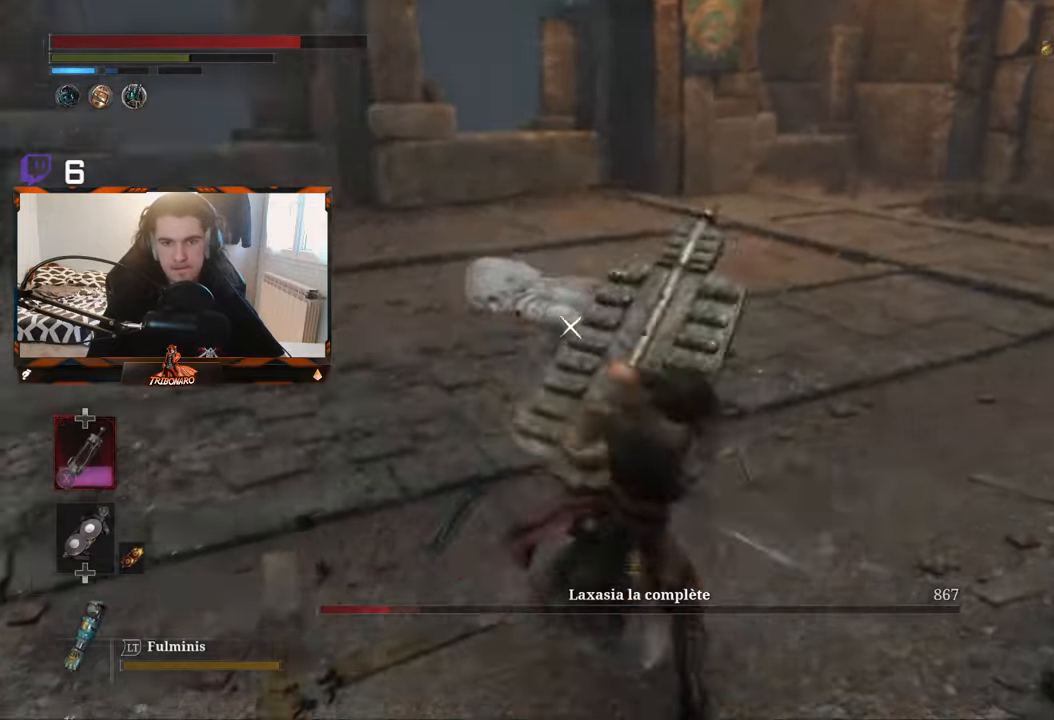
{"dt_ms": 500, "buttons": ["L1"], "left_stick": "up", "right_stick": "center", "events": [[350, "L1", "down"]]}
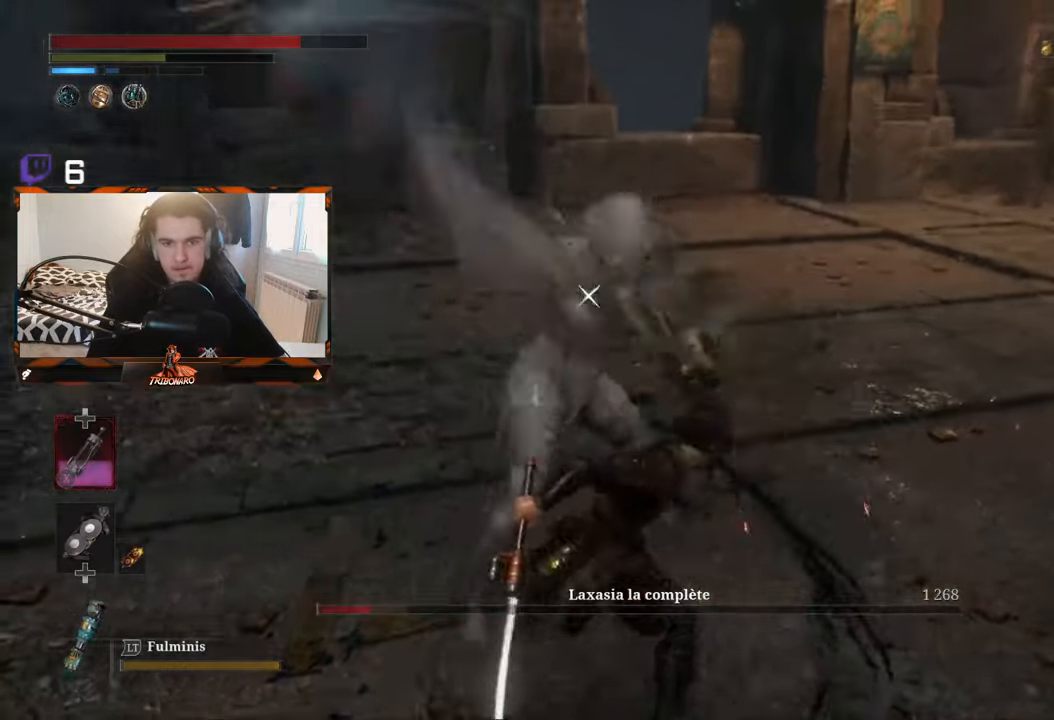
{"dt_ms": 500, "buttons": [], "left_stick": "up", "right_stick": "center", "events": [[216, "L1", "up"]]}
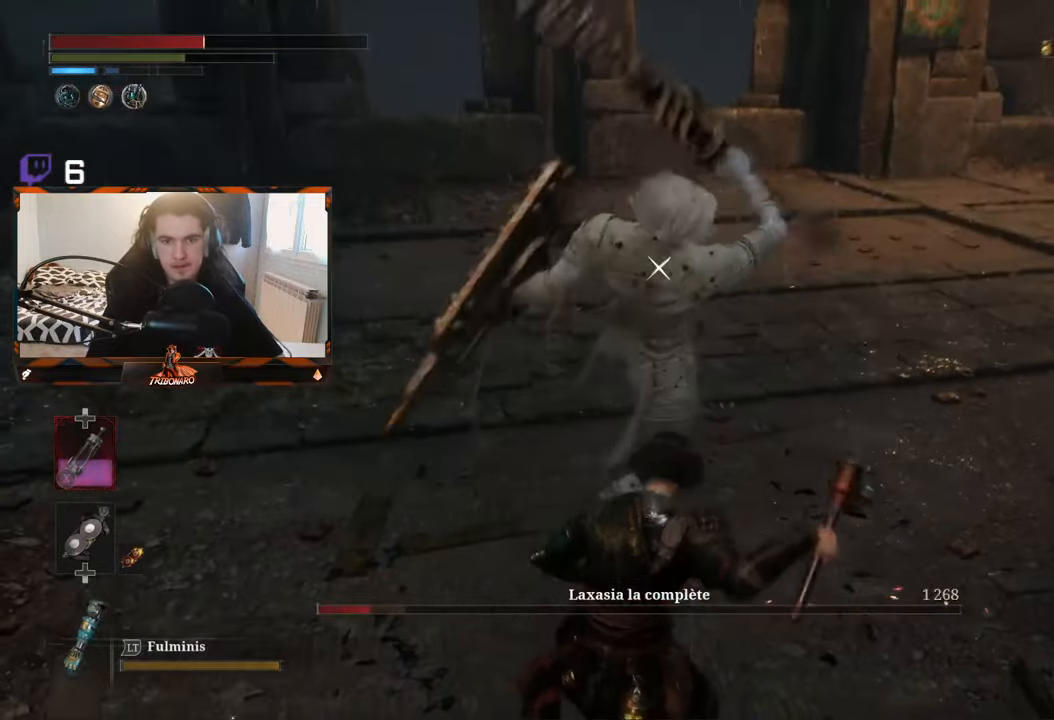
{"dt_ms": 500, "buttons": [], "left_stick": "up-left", "right_stick": "center", "events": [[83, "L1", "down"], [333, "L1", "up"], [366, "left_stick", "up-left"]]}
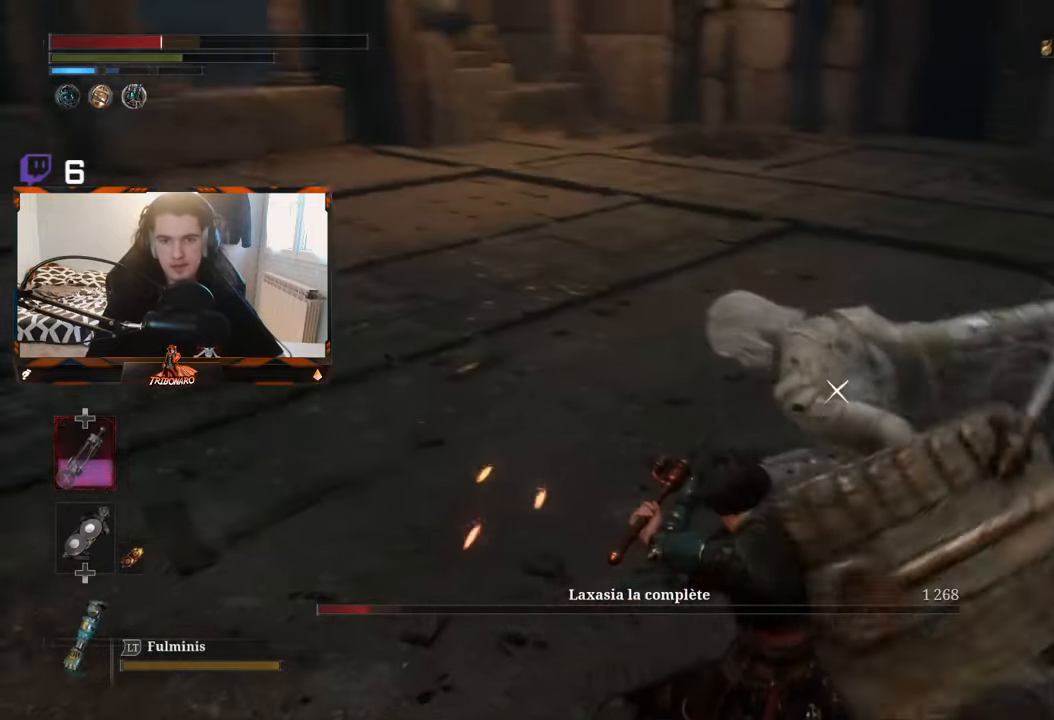
{"dt_ms": 500, "buttons": [], "left_stick": "up", "right_stick": "center", "events": [[100, "R1", "down"], [183, "R1", "up"], [316, "left_stick", "up"]]}
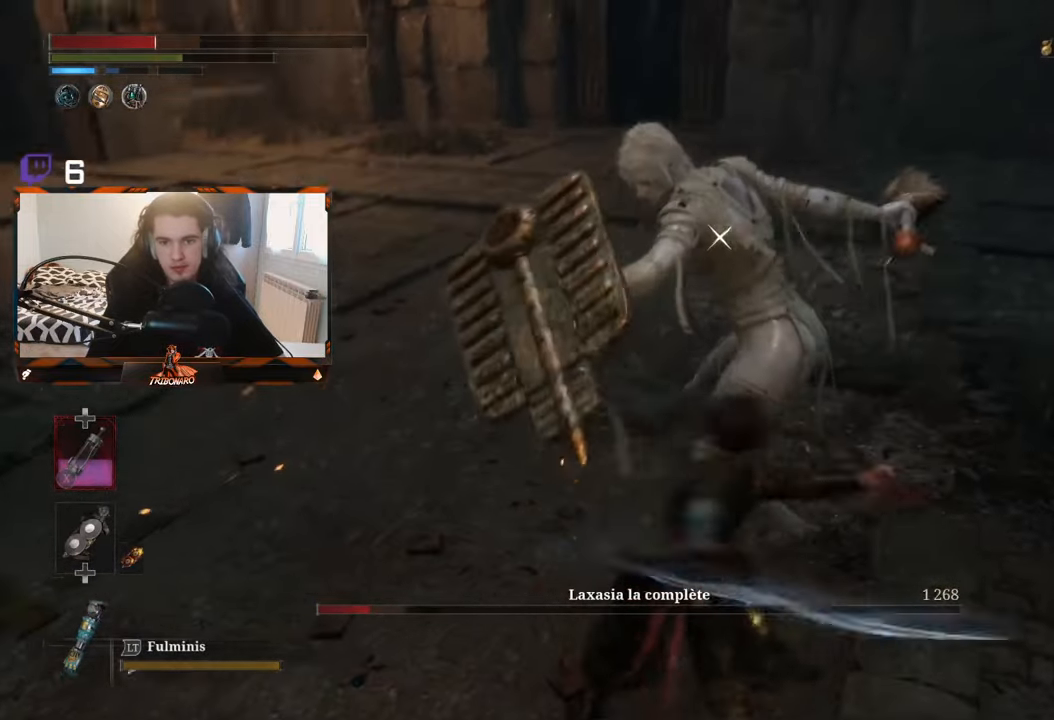
{"dt_ms": 1000, "buttons": [], "left_stick": "up", "right_stick": "center"}
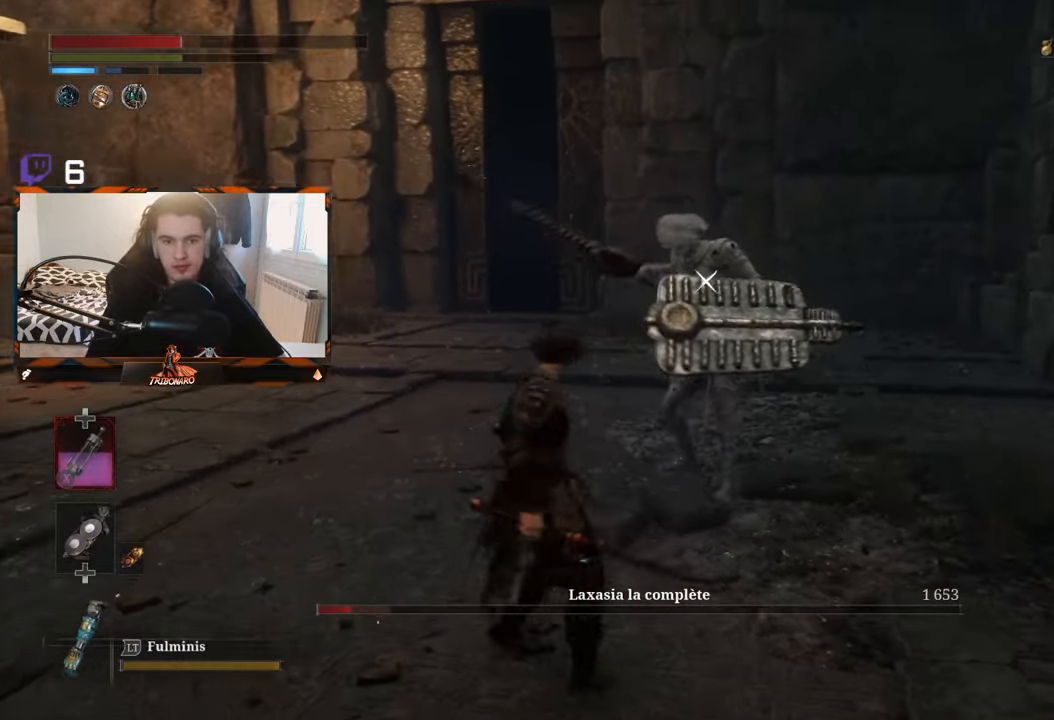
{"dt_ms": 500, "buttons": [], "left_stick": "up", "right_stick": "center", "events": [[183, "R1", "down"], [266, "R1", "up"]]}
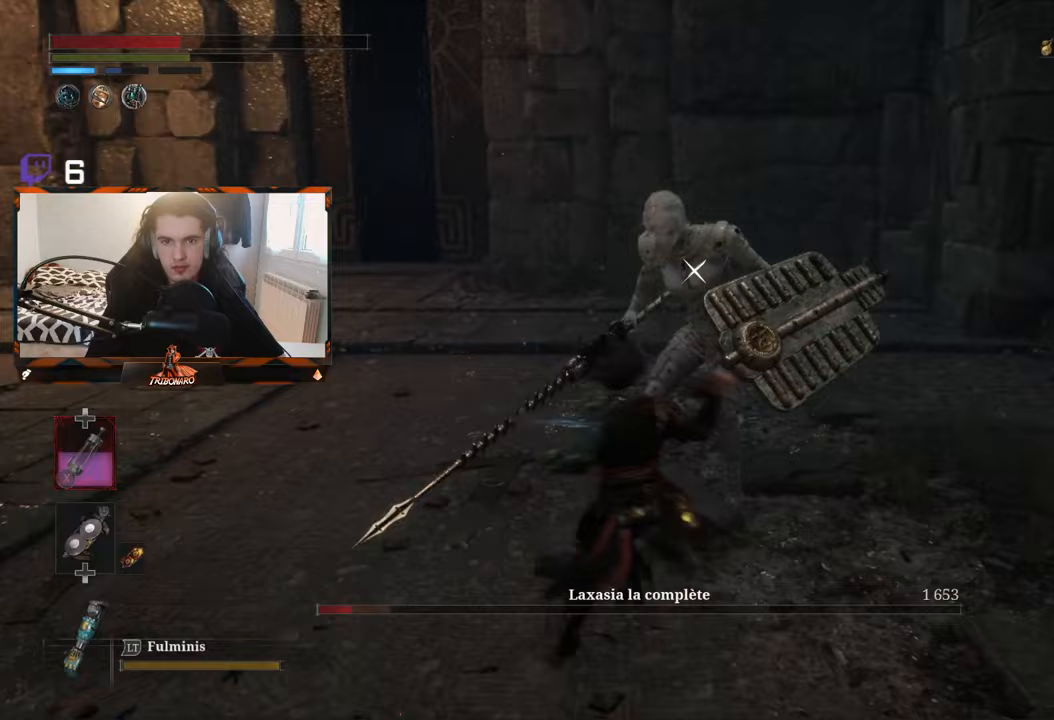
{"dt_ms": 500, "buttons": ["R1"], "left_stick": "up", "right_stick": "center", "events": [[317, "R1", "down"], [417, "R1", "up"], [467, "R1", "down"]]}
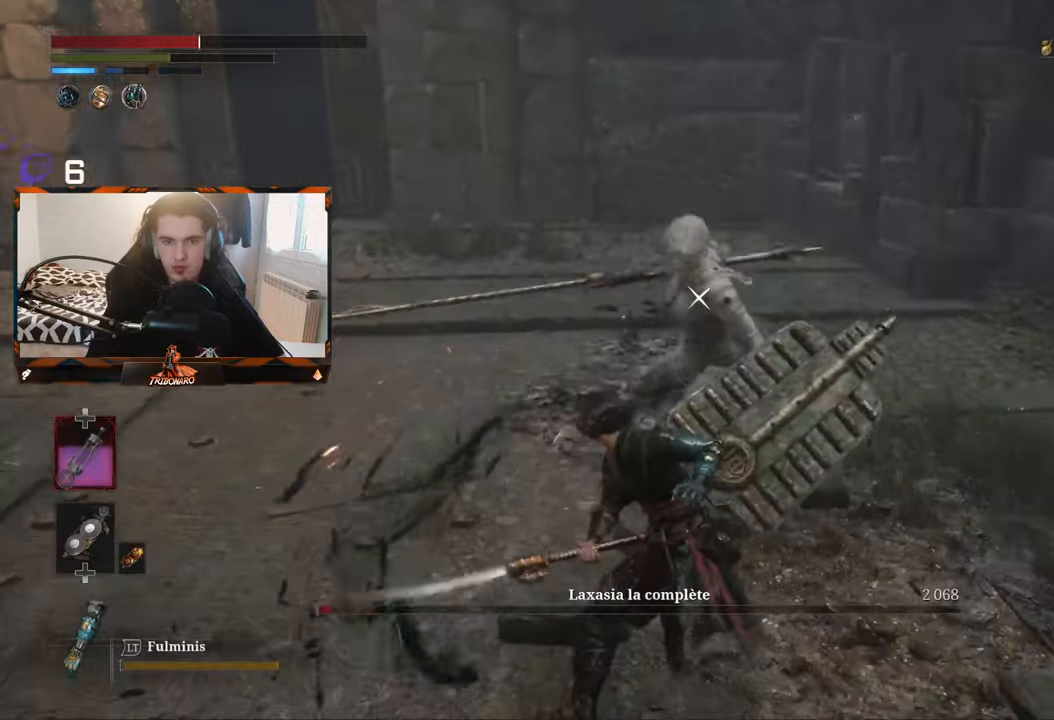
{"dt_ms": 500, "buttons": [], "left_stick": "up", "right_stick": "center", "events": [[50, "R1", "up"], [117, "R1", "down"], [200, "R1", "up"]]}
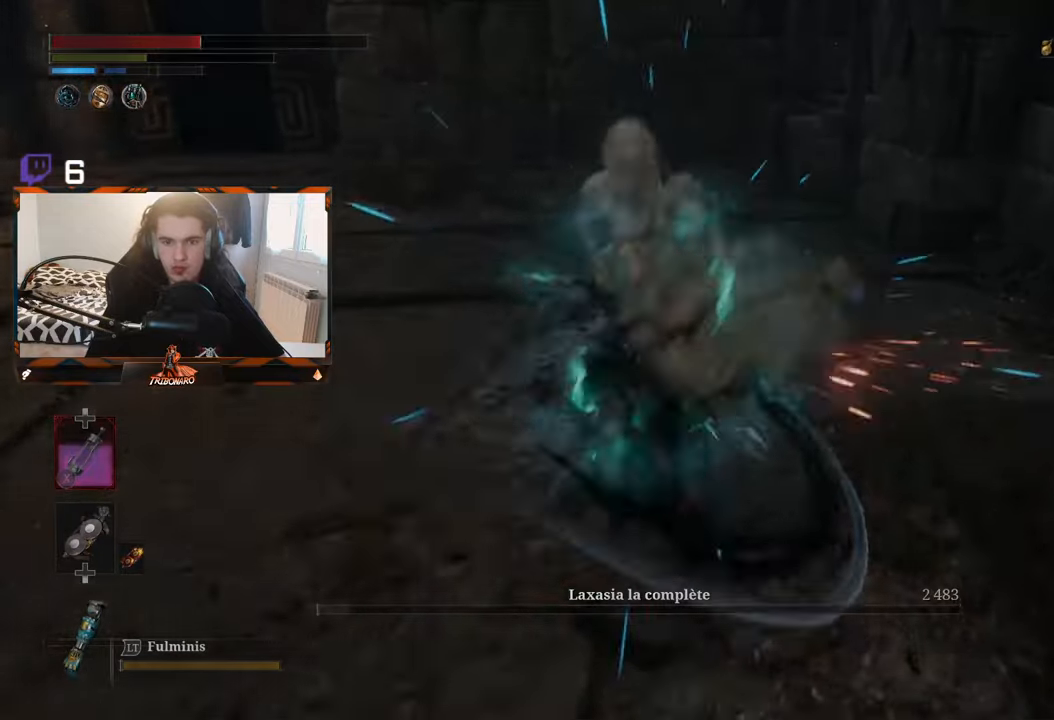
{"dt_ms": 500, "buttons": [], "left_stick": "center", "right_stick": "center", "events": [[233, "left_stick", "up-left"], [350, "left_stick", "center"]]}